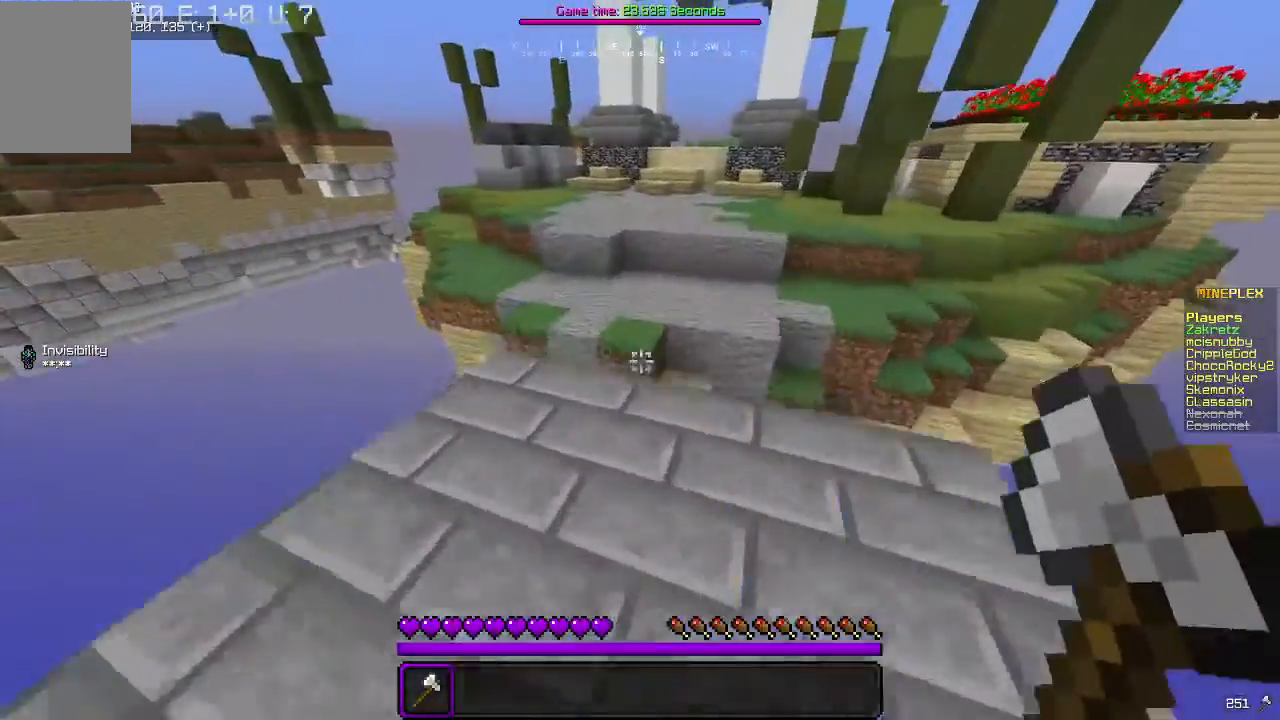
Gameplay with keyboard and mouse; each line is a JSON object with the keys and mouse buttons held at the frame after it. "events" lists presses ("down") and releases ("up") of "a", "d", "s", "w", "mouse_left" and "mouse_right" between this image and that frame as [ms after this image, input, new state], when the widget could be followed in between. "mouse_left", "mouse_right" = the "left", "right" buttons of the "mouse" list. No other keys are recorded. Fast repeated clicks can show as one long hold. Mouse movement is not recorded.
{"keys": ["w"], "mouse": [], "events": []}
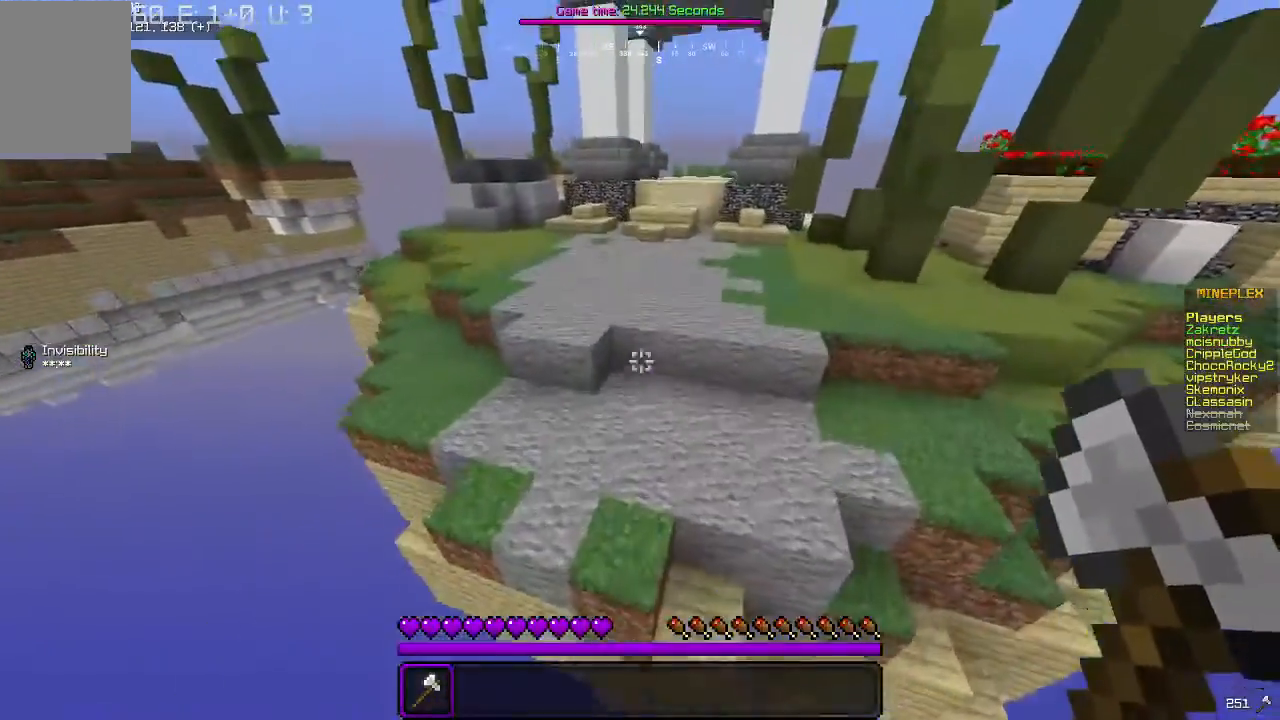
{"keys": ["w"], "mouse": [], "events": []}
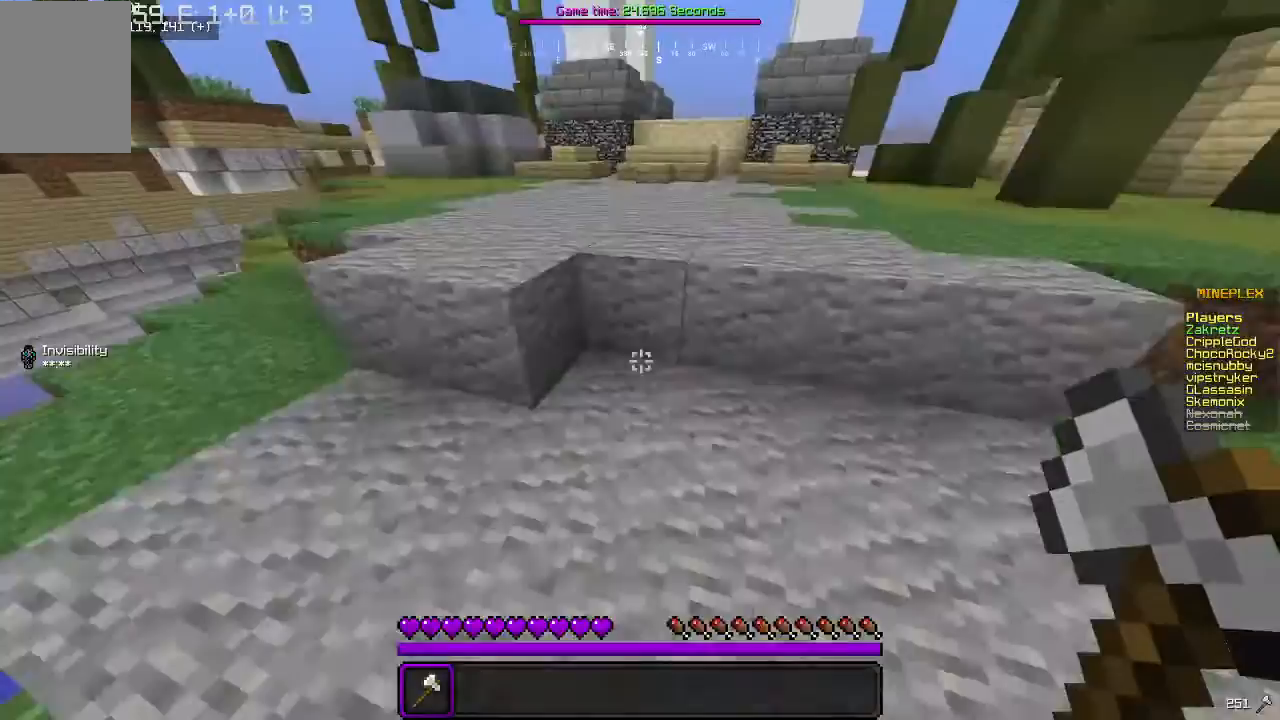
{"keys": ["w"], "mouse": [], "events": []}
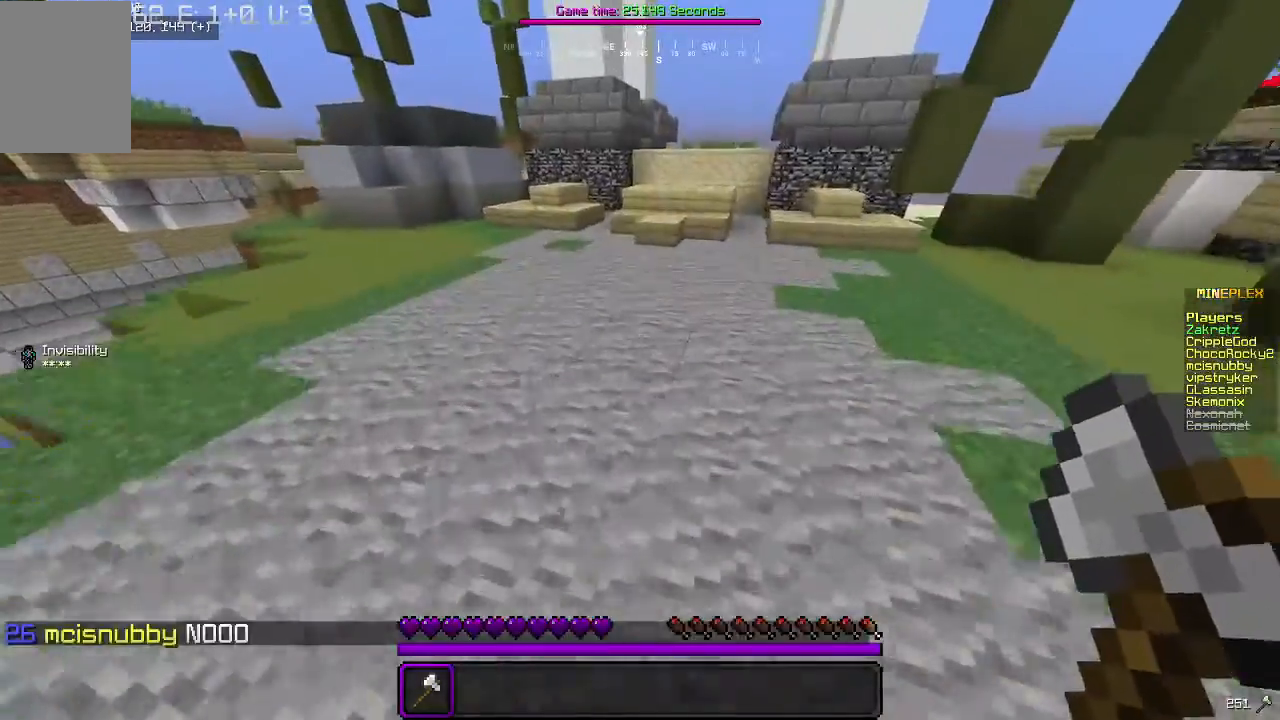
{"keys": ["w"], "mouse": [], "events": []}
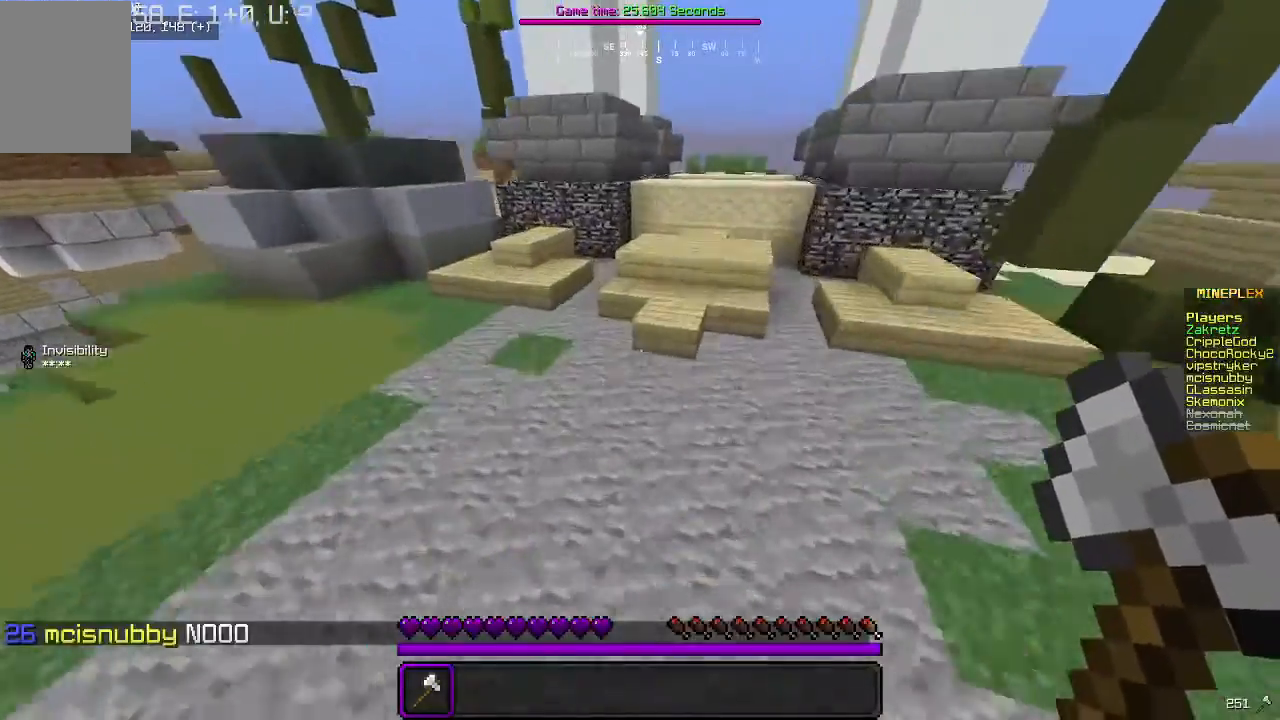
{"keys": ["w"], "mouse": [], "events": []}
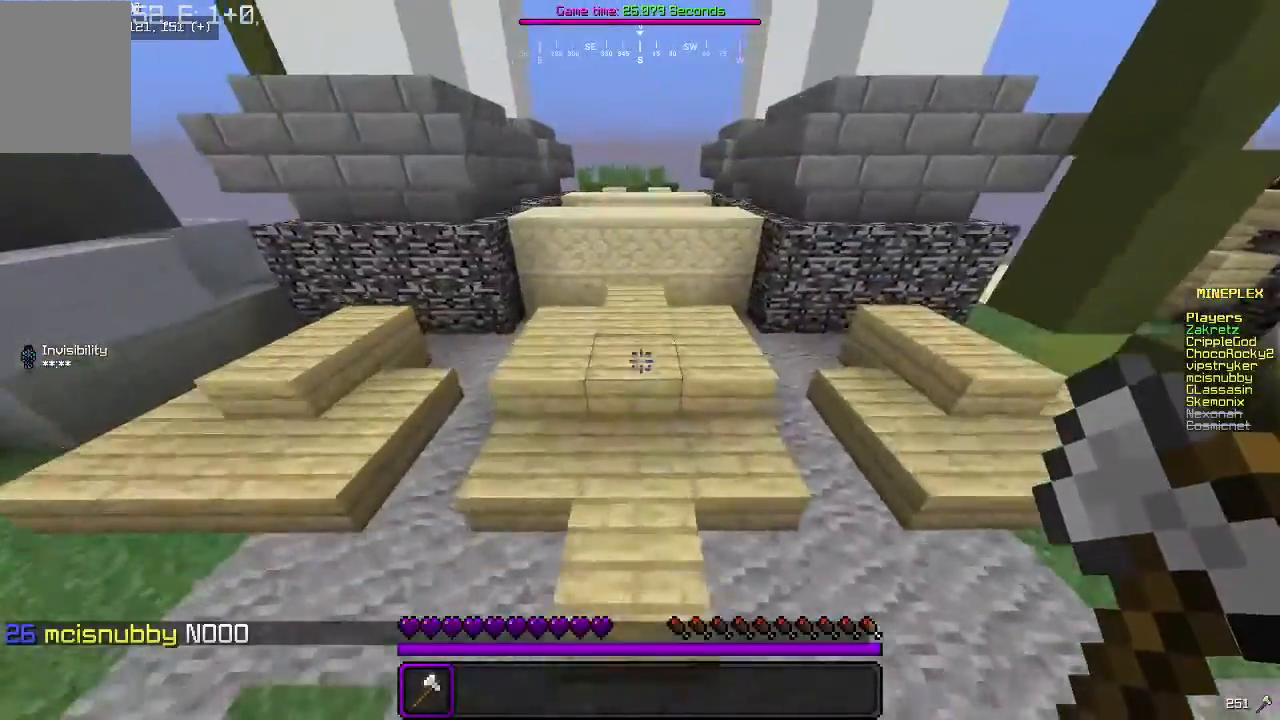
{"keys": ["w"], "mouse": [], "events": []}
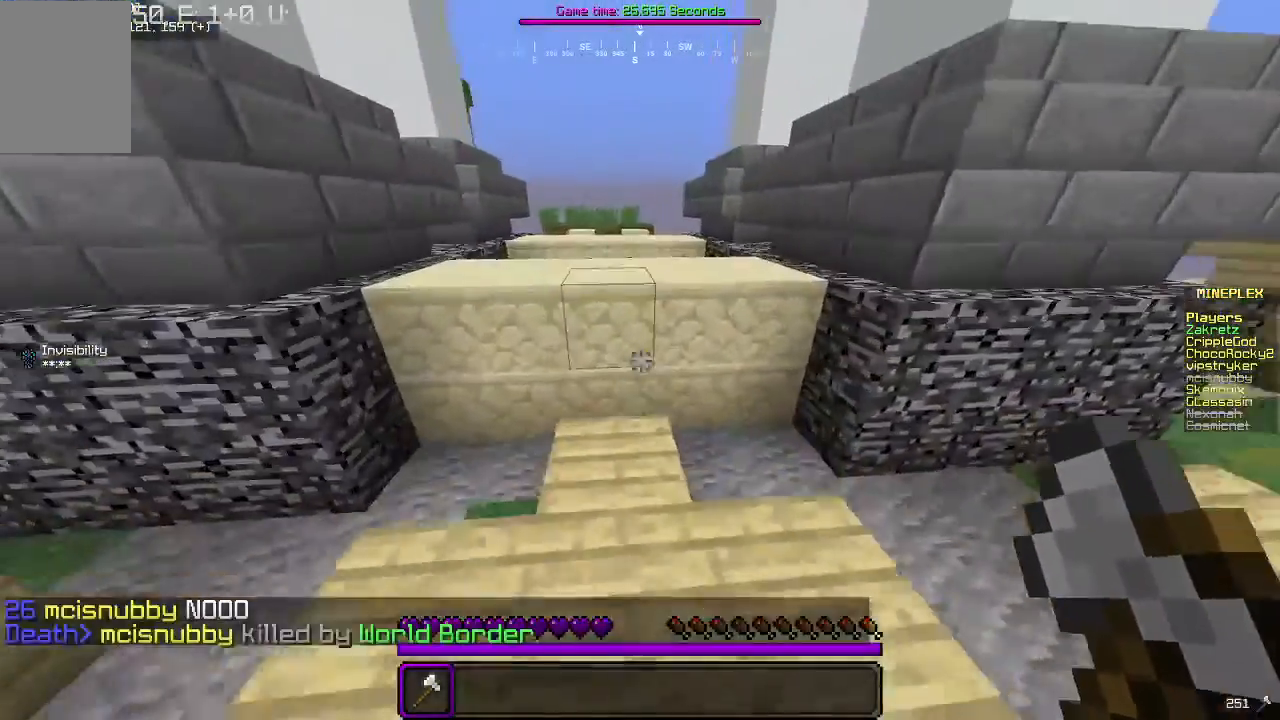
{"keys": ["w"], "mouse": [], "events": []}
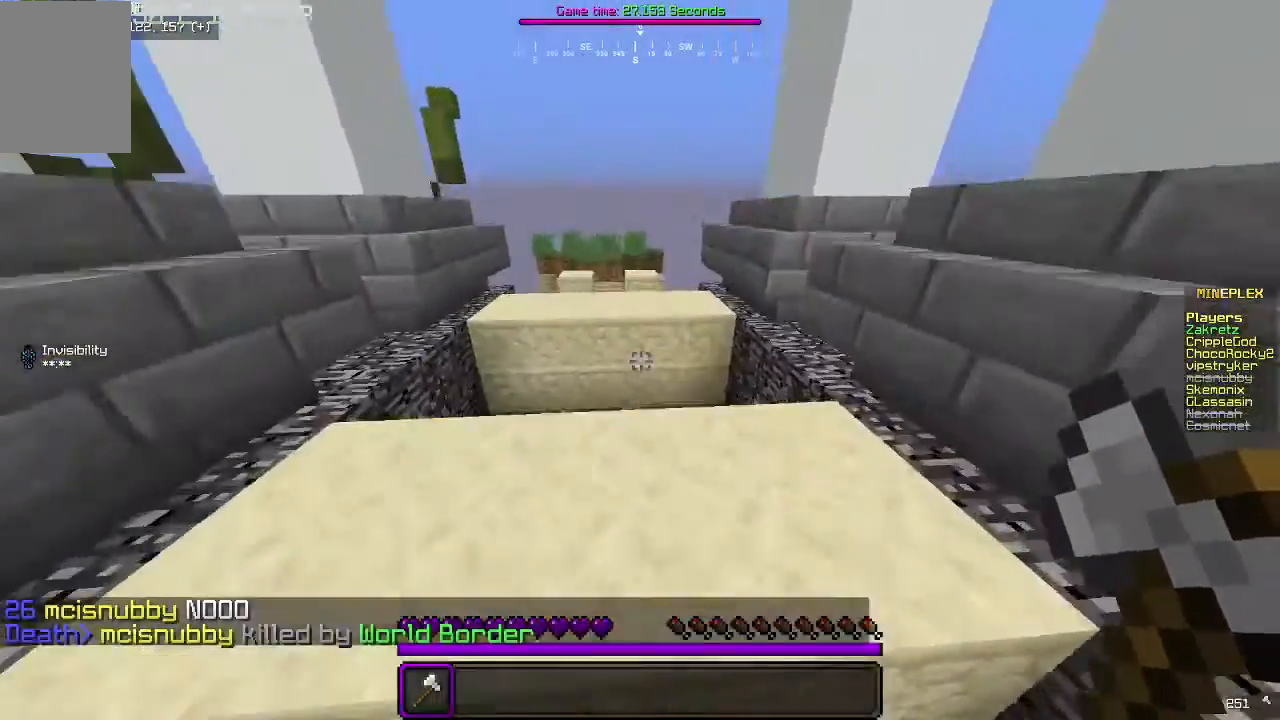
{"keys": ["w"], "mouse": [], "events": []}
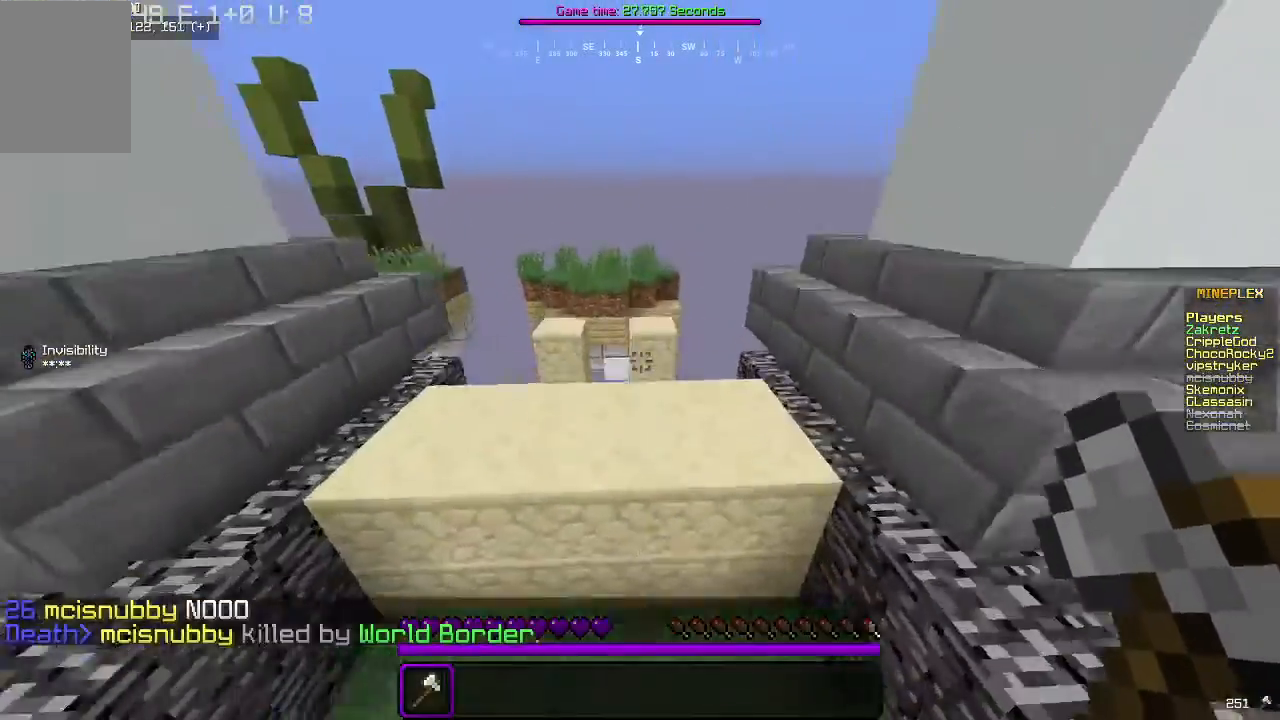
{"keys": ["w"], "mouse": [], "events": [[200, "d", "down"], [333, "d", "up"]]}
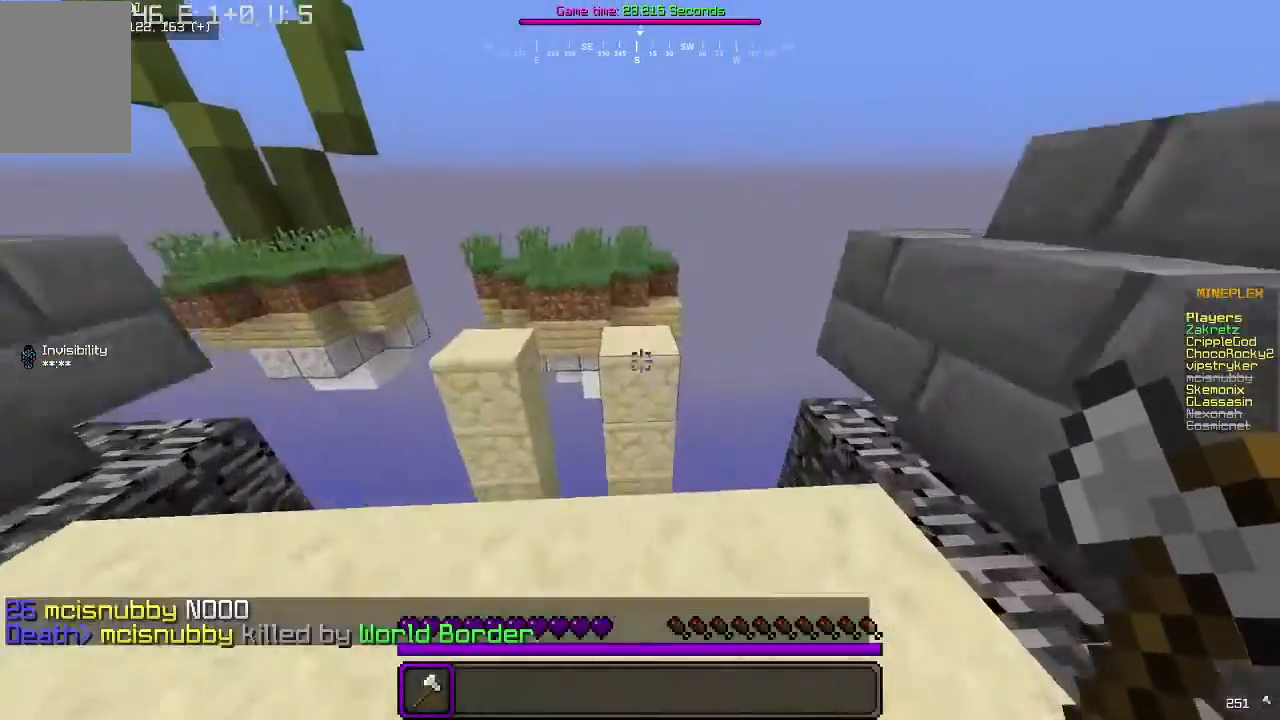
{"keys": ["w"], "mouse": [], "events": []}
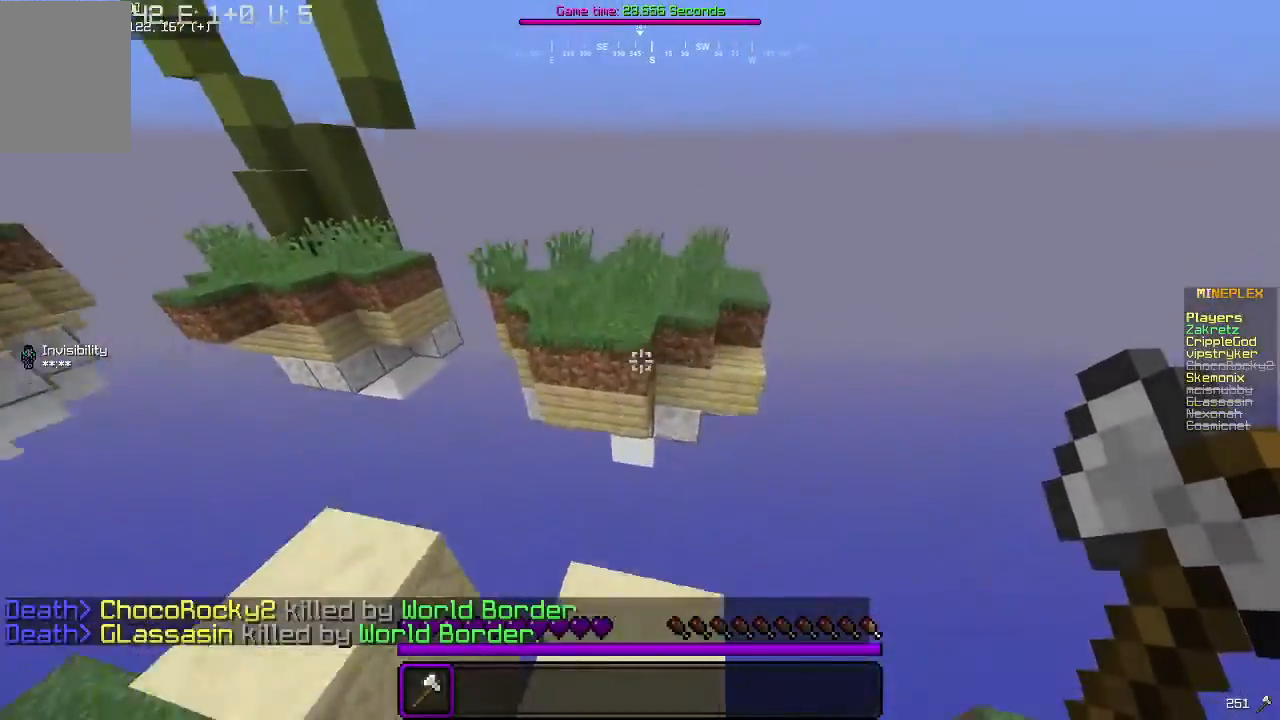
{"keys": ["w"], "mouse": [], "events": []}
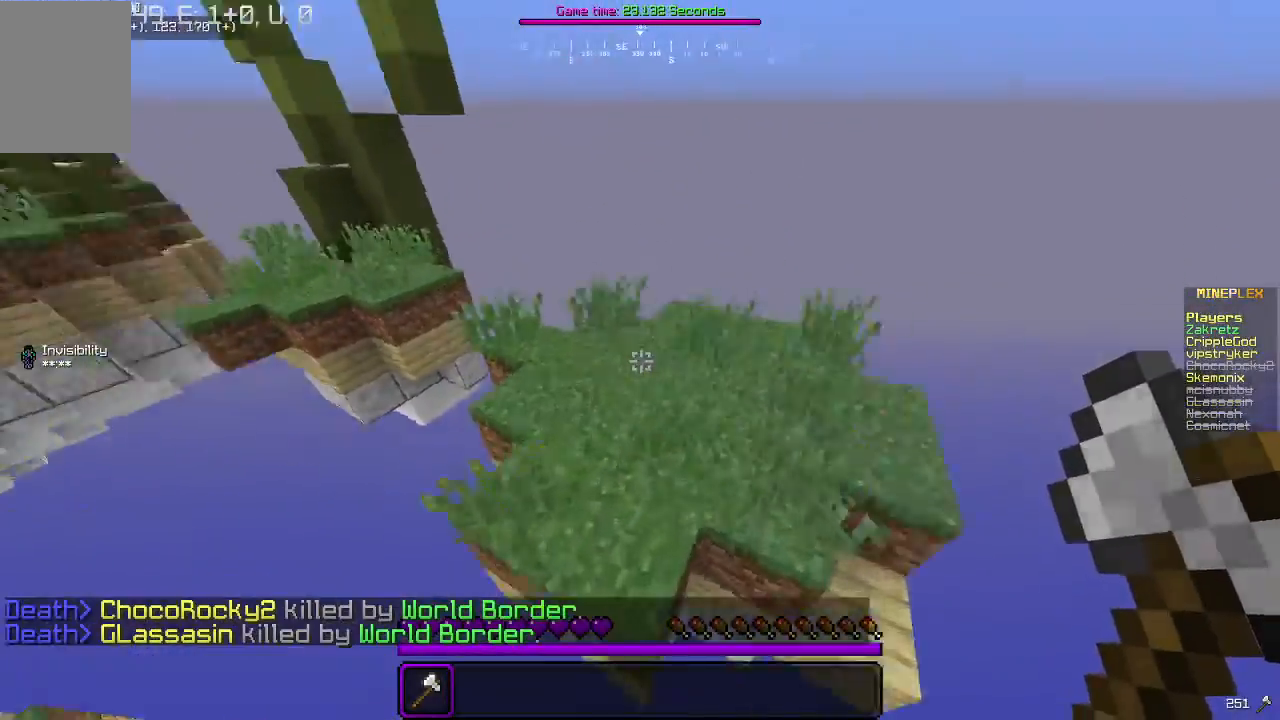
{"keys": ["d", "w"], "mouse": [], "events": [[400, "d", "down"]]}
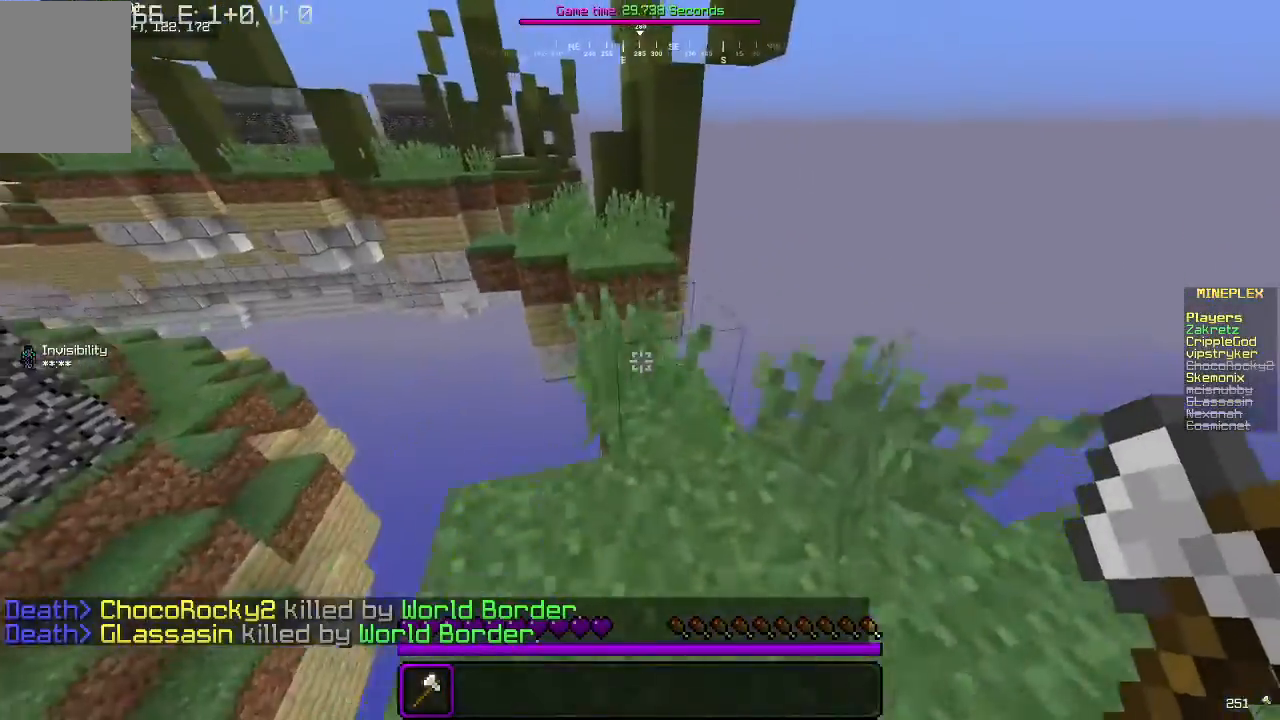
{"keys": ["w"], "mouse": [], "events": [[100, "d", "up"]]}
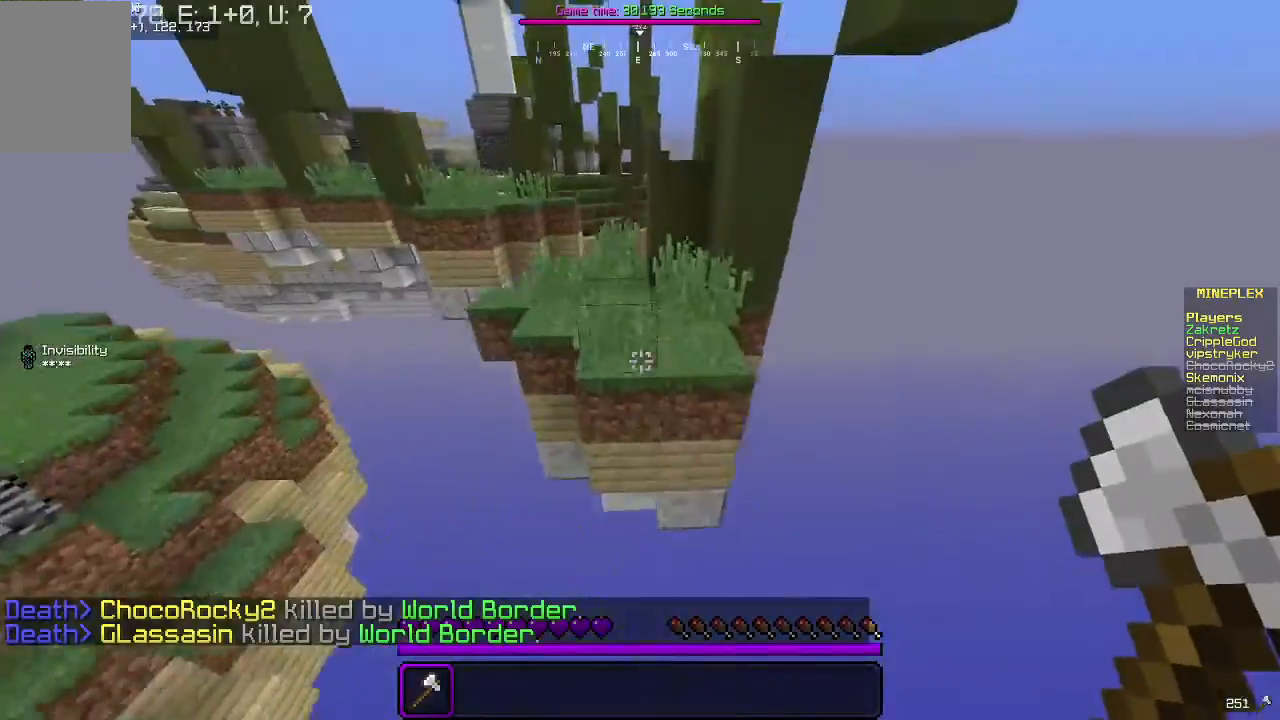
{"keys": ["d", "w"], "mouse": [], "events": [[500, "d", "down"]]}
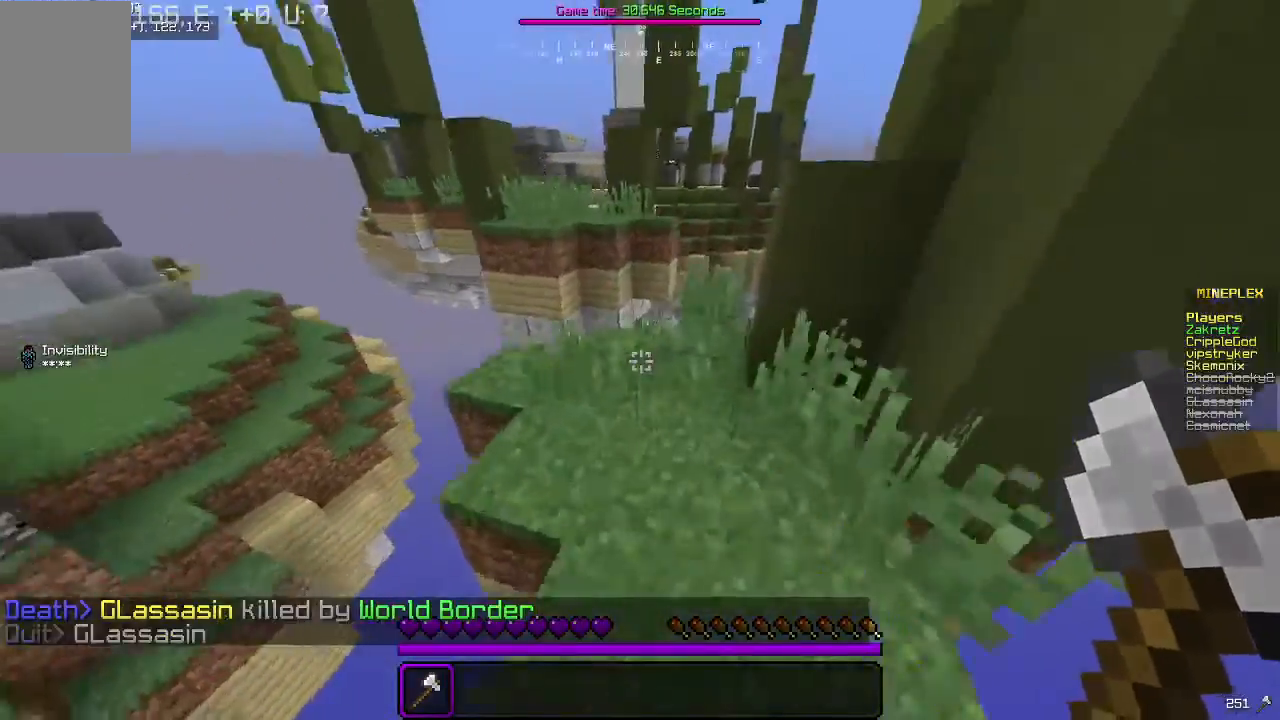
{"keys": ["d", "w"], "mouse": [], "events": [[133, "d", "up"], [500, "d", "down"]]}
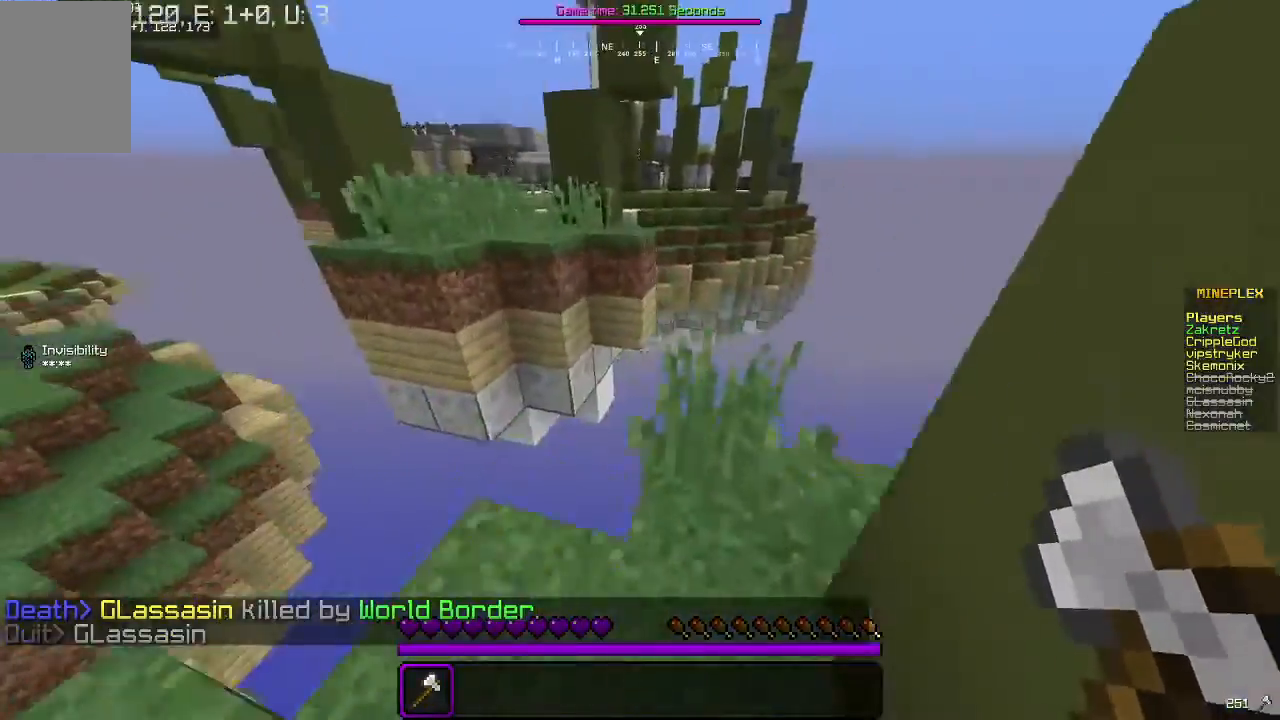
{"keys": ["w"], "mouse": [], "events": [[167, "d", "up"]]}
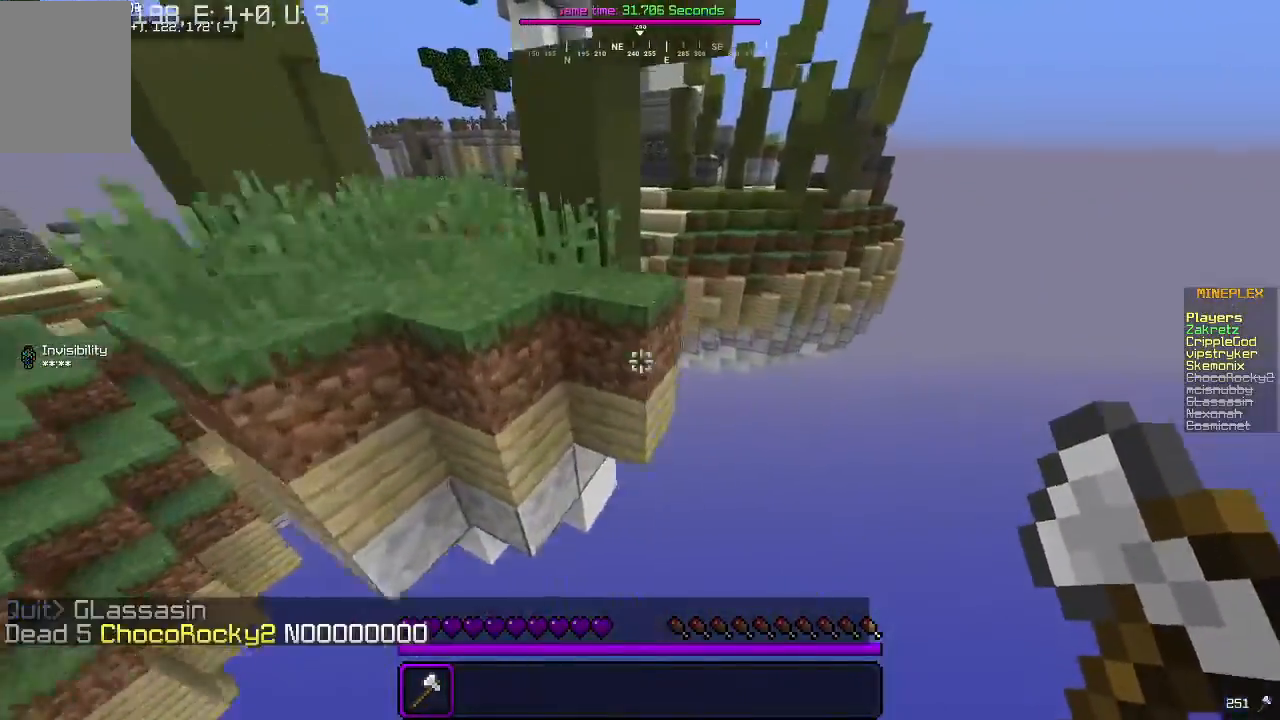
{"keys": ["w"], "mouse": [], "events": []}
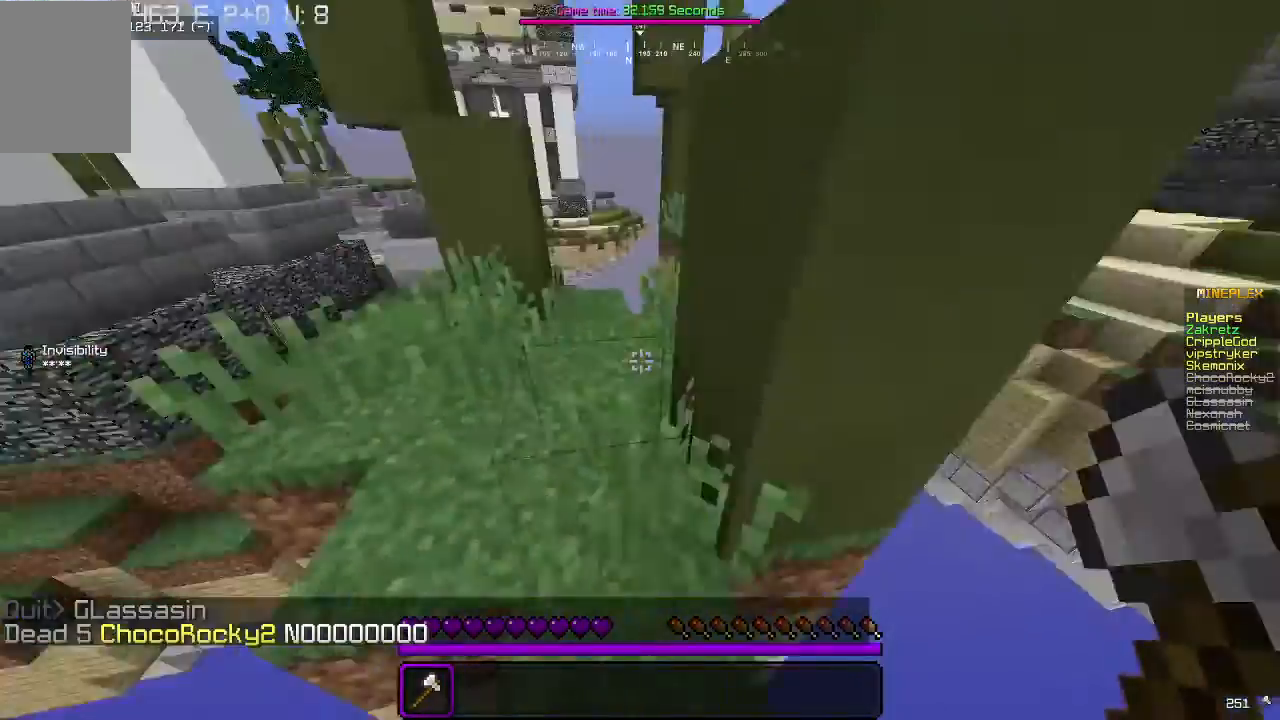
{"keys": ["w"], "mouse": [], "events": [[33, "a", "down"], [400, "a", "up"]]}
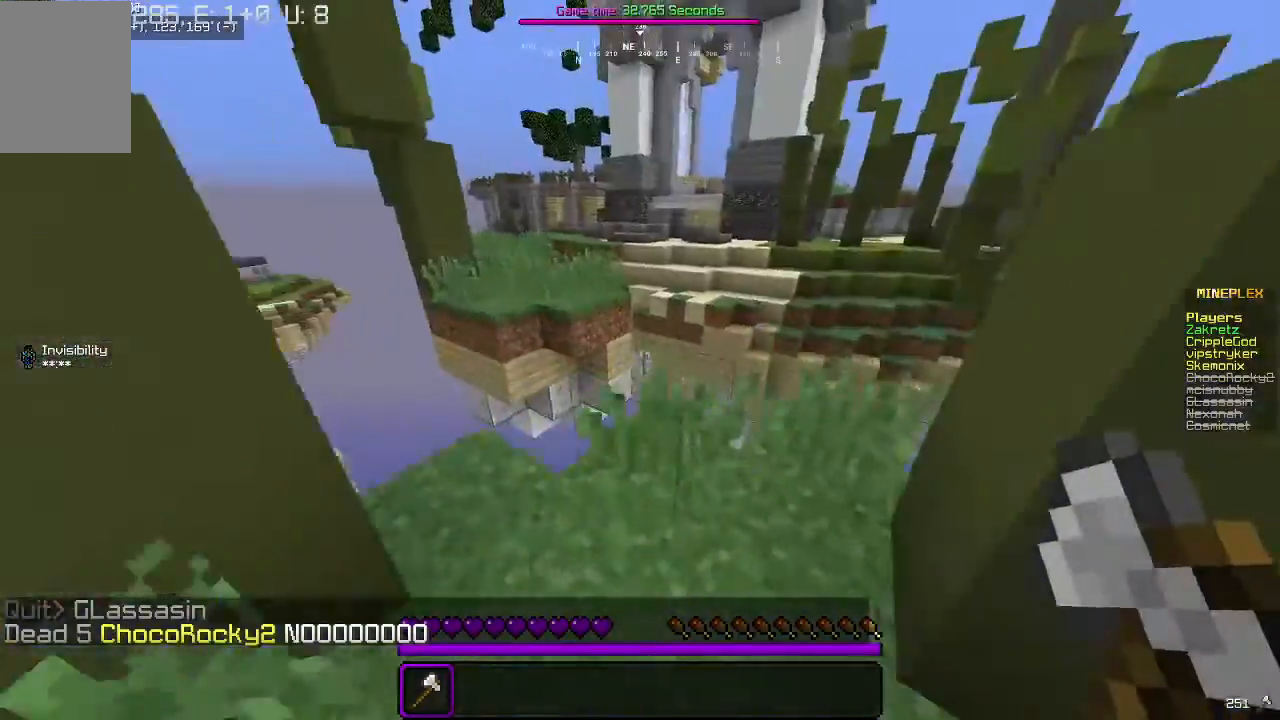
{"keys": ["w"], "mouse": [], "events": [[100, "d", "down"], [300, "d", "up"]]}
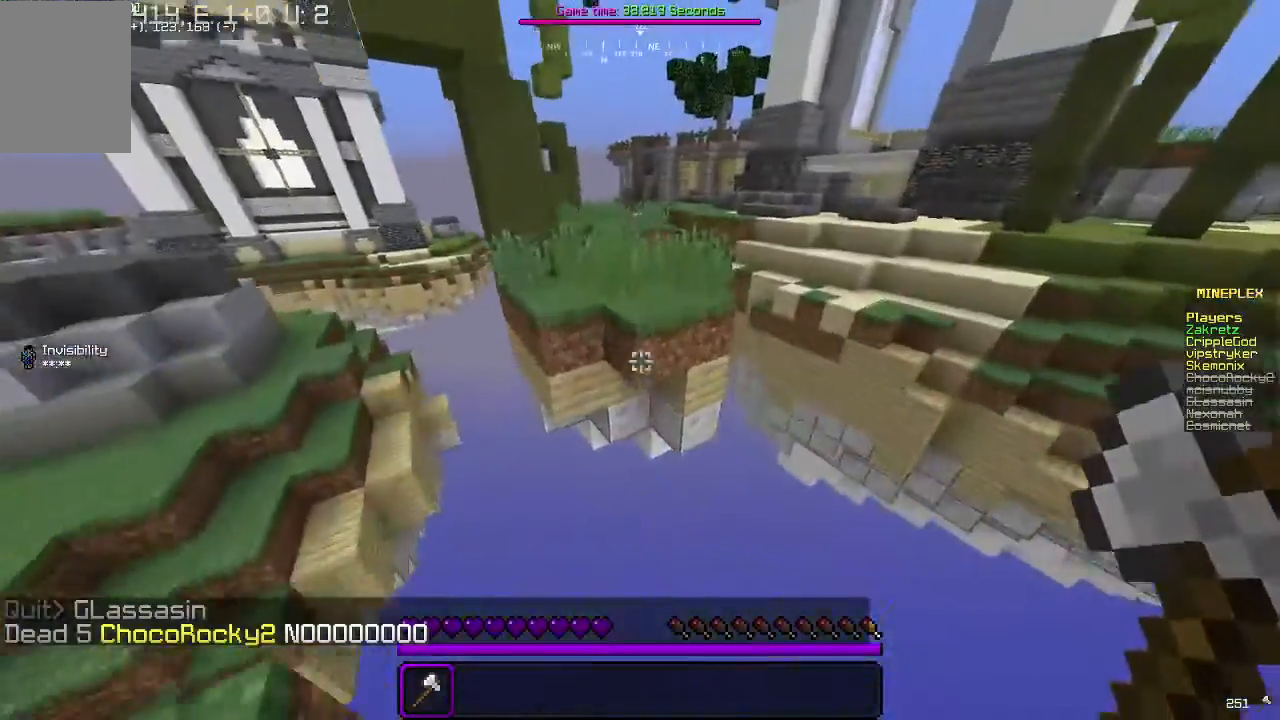
{"keys": ["w"], "mouse": [], "events": []}
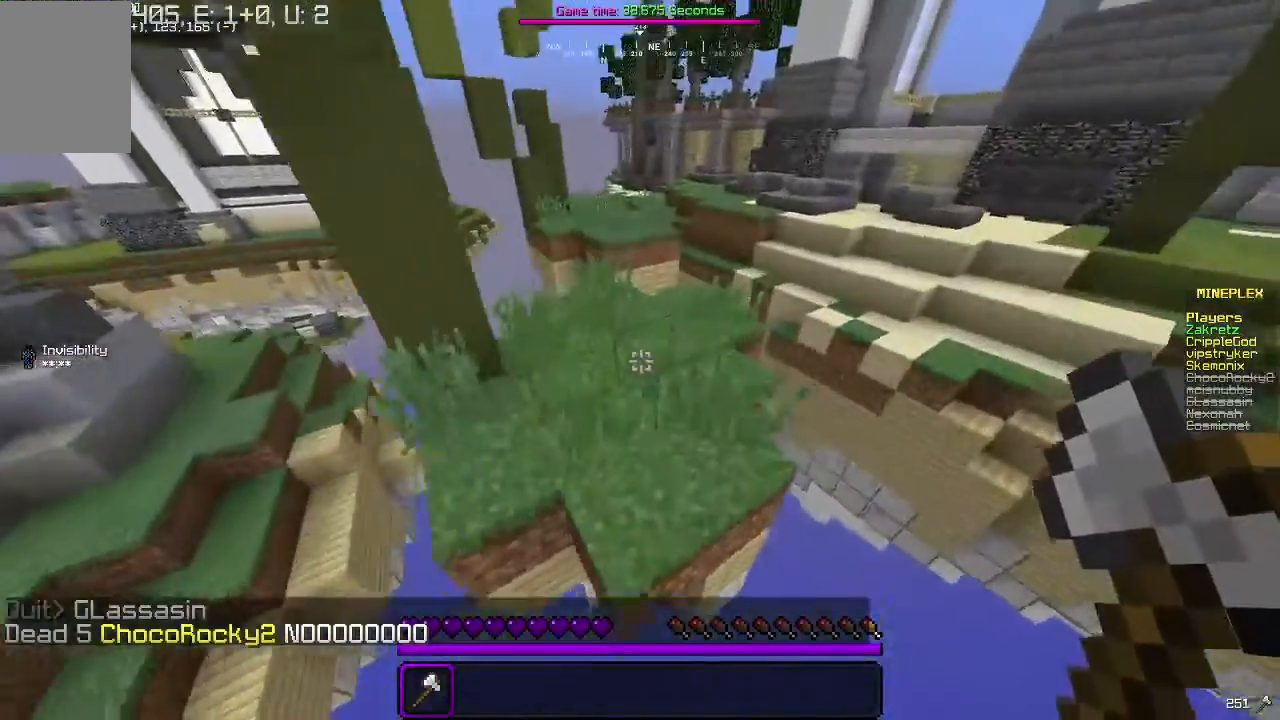
{"keys": ["d", "w"], "mouse": [], "events": [[33, "a", "down"], [200, "a", "up"], [400, "d", "down"]]}
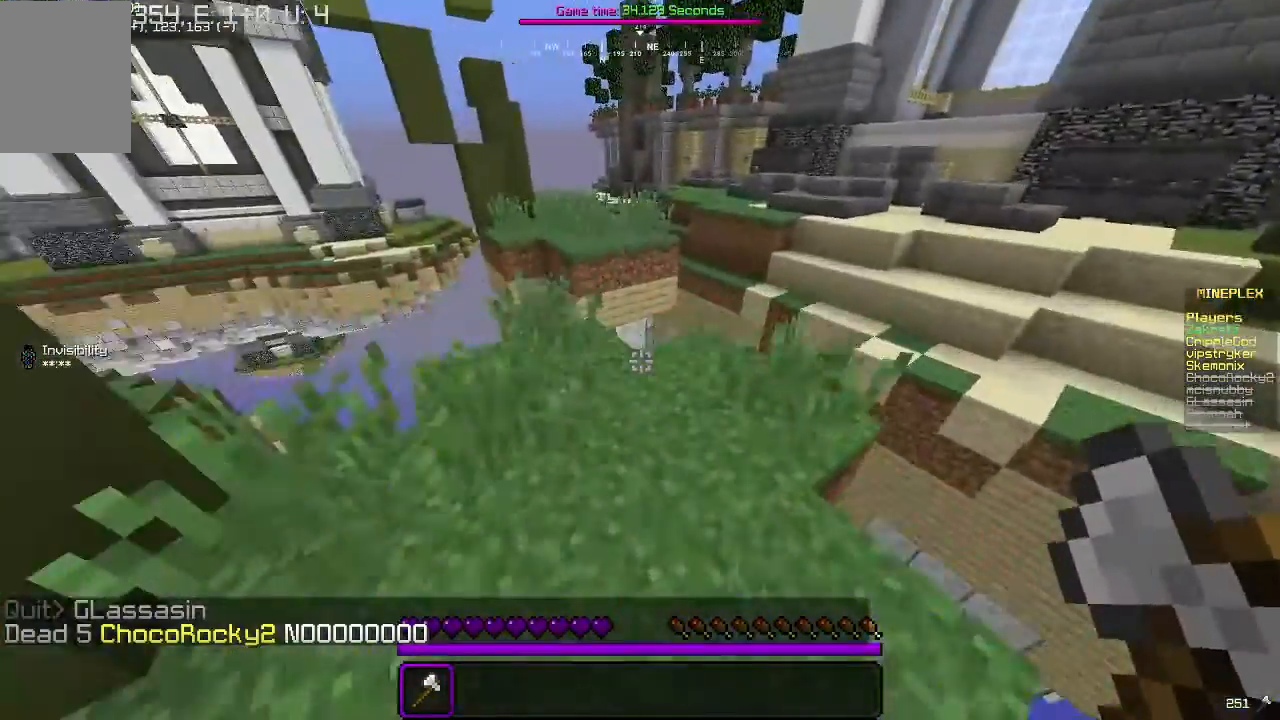
{"keys": ["w"], "mouse": [], "events": [[67, "d", "up"], [133, "a", "down"], [267, "a", "up"]]}
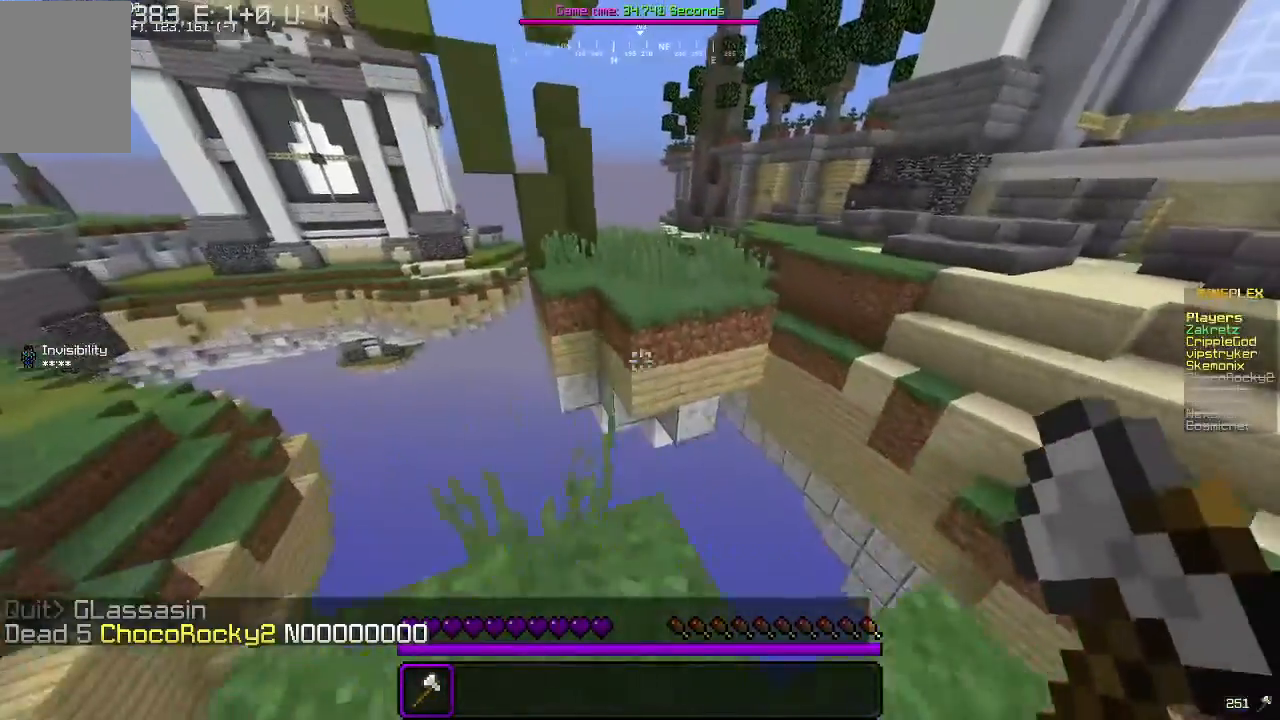
{"keys": ["w"], "mouse": [], "events": []}
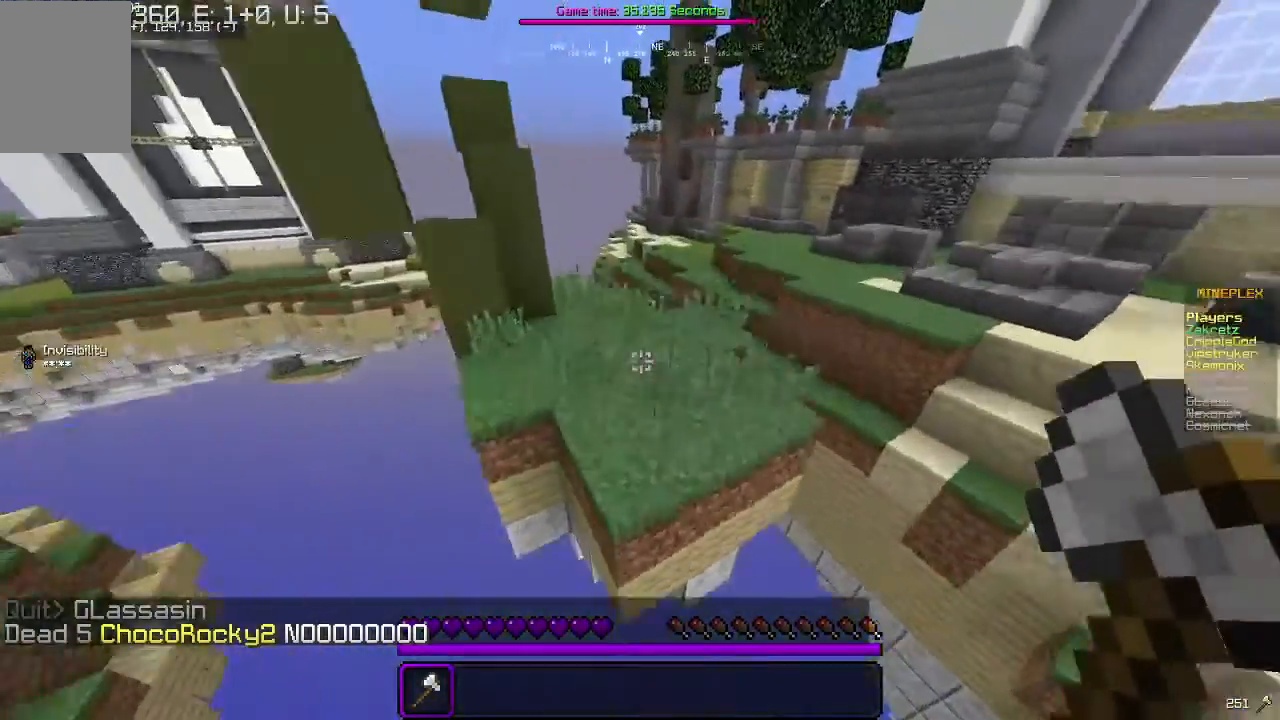
{"keys": ["w"], "mouse": [], "events": []}
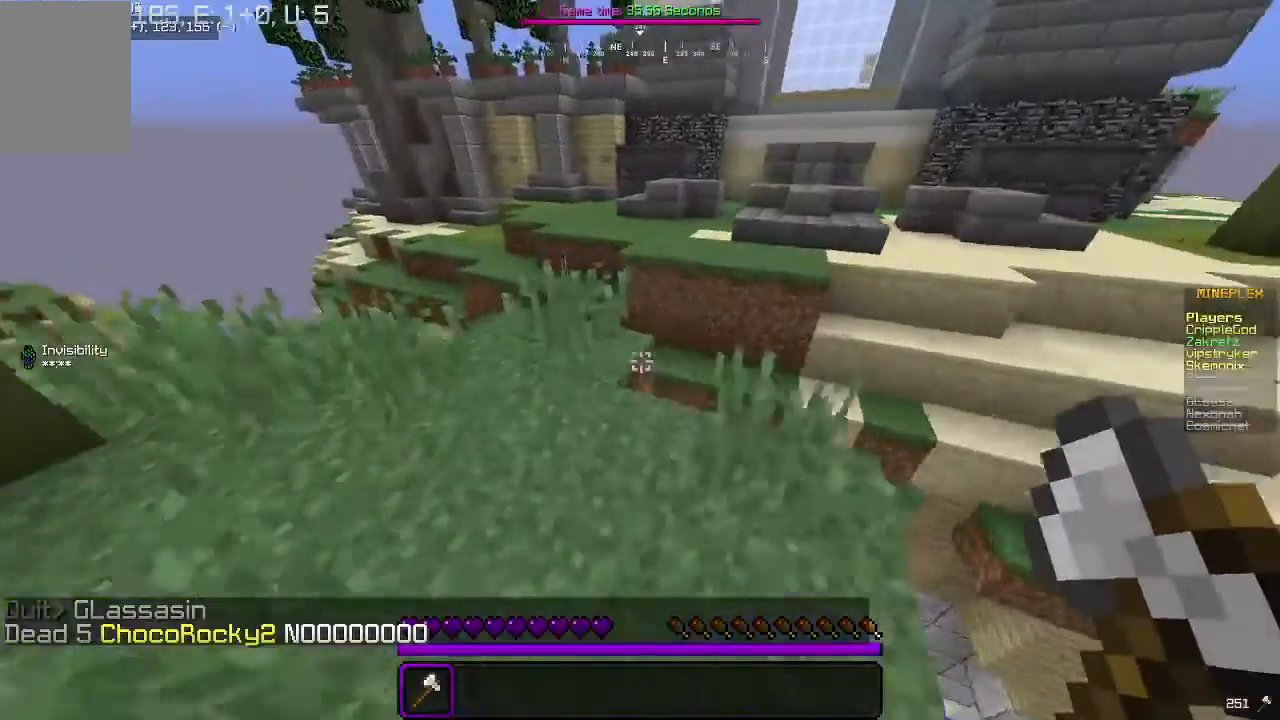
{"keys": ["w"], "mouse": [], "events": [[100, "a", "down"], [200, "a", "up"]]}
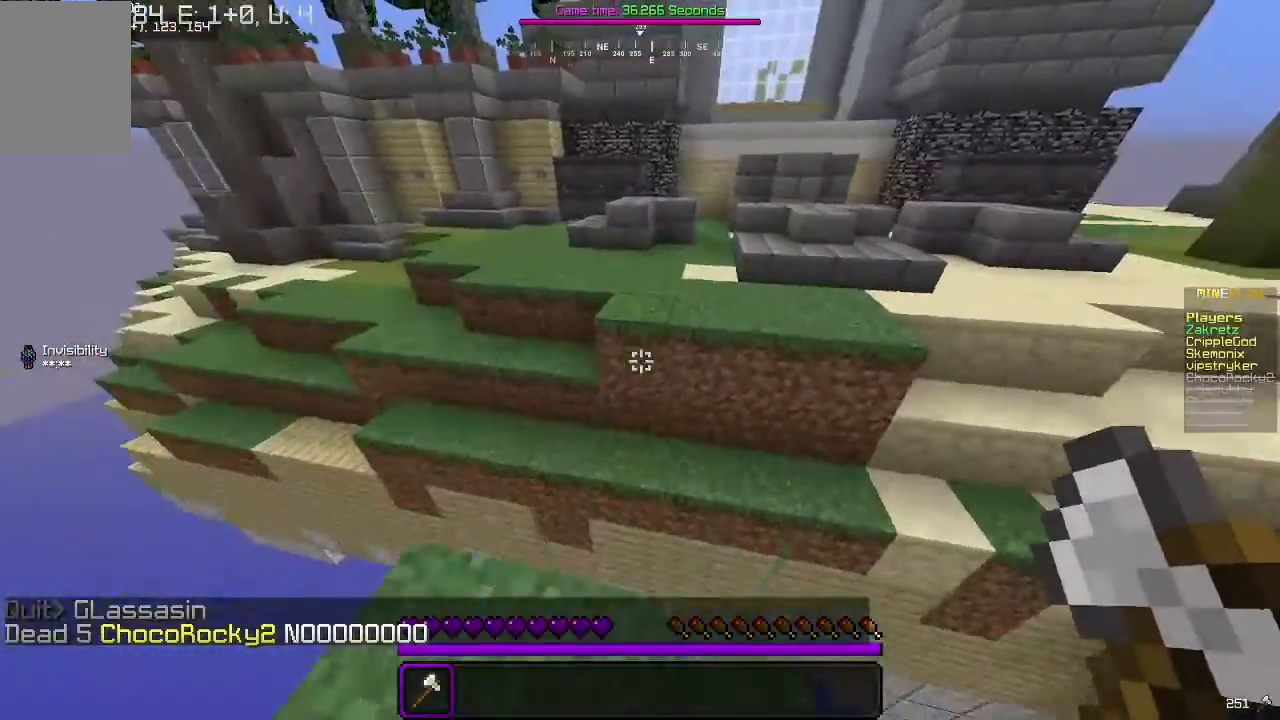
{"keys": ["w"], "mouse": [], "events": []}